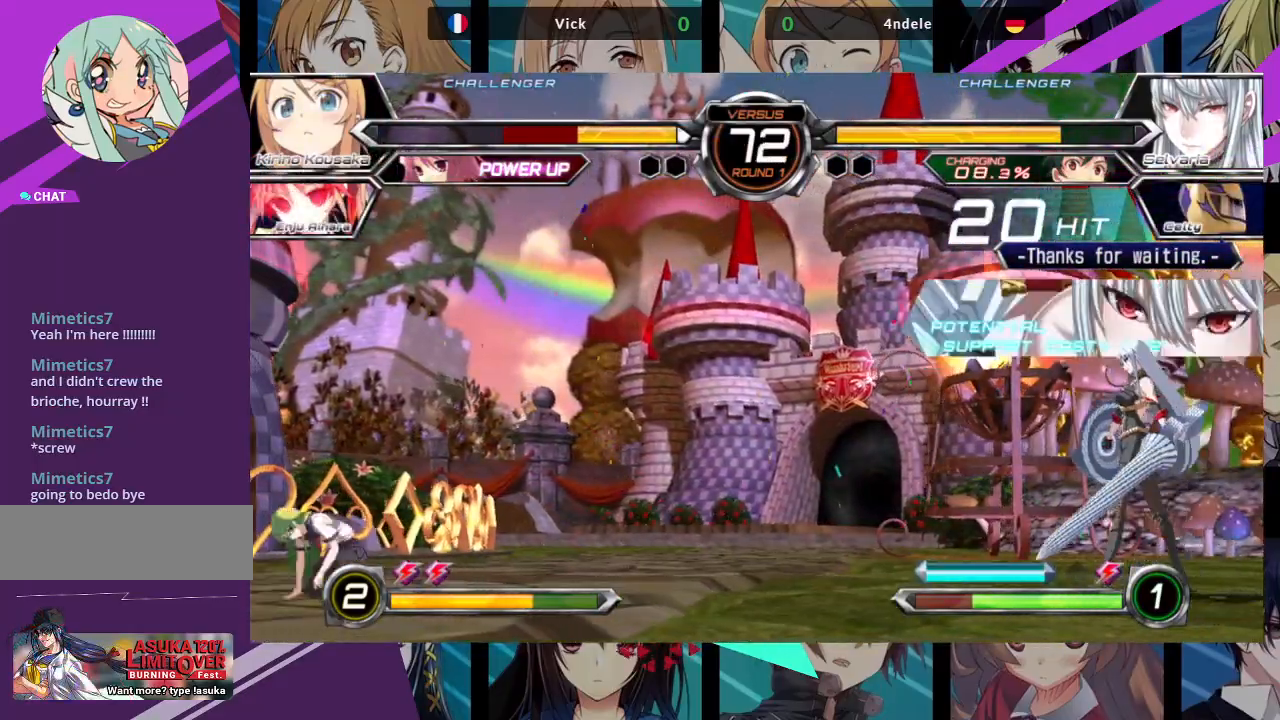
Gameplay with a controller (arcade stick); each line is a JSON object with the inputs held at the frame after it. "events" lists button and stick changes between this image and that frame as [ms after this image, input, new state], when the widget could be followed in between. Not read: L3 R3.
{"buttons": [], "left_stick": "left", "events": [[83, "left_stick", "left"]]}
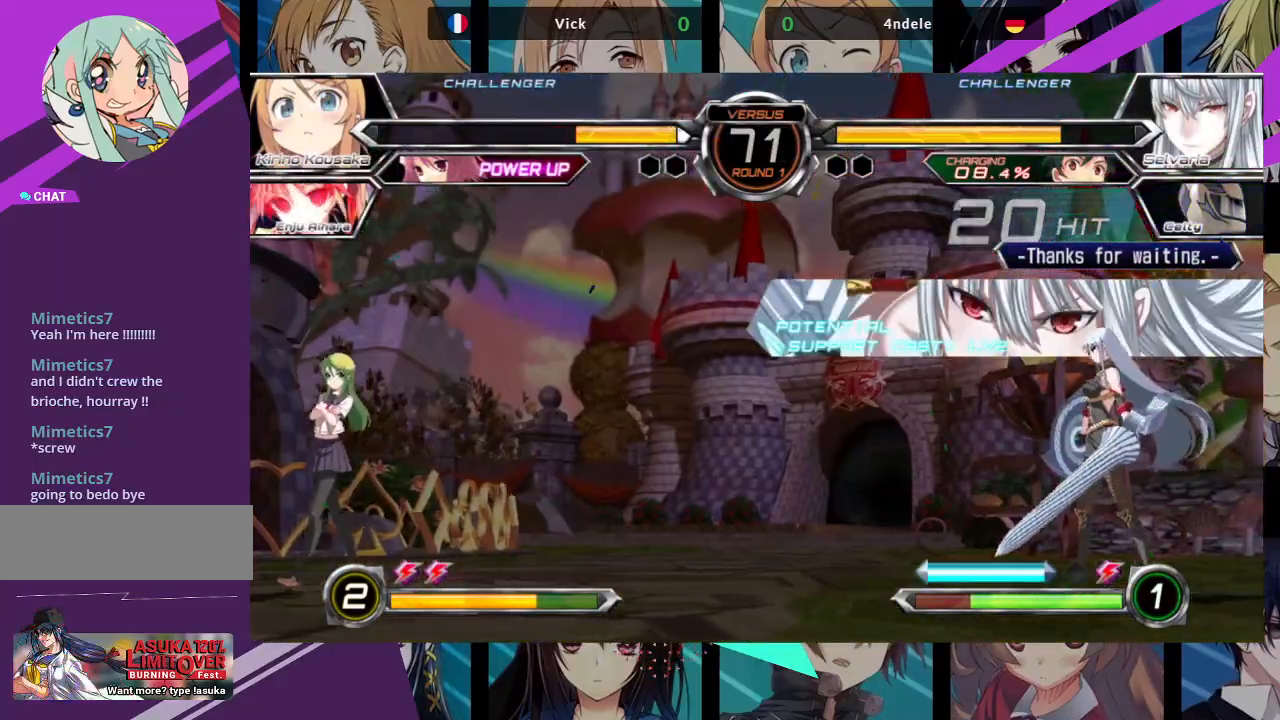
{"buttons": [], "left_stick": "left", "events": []}
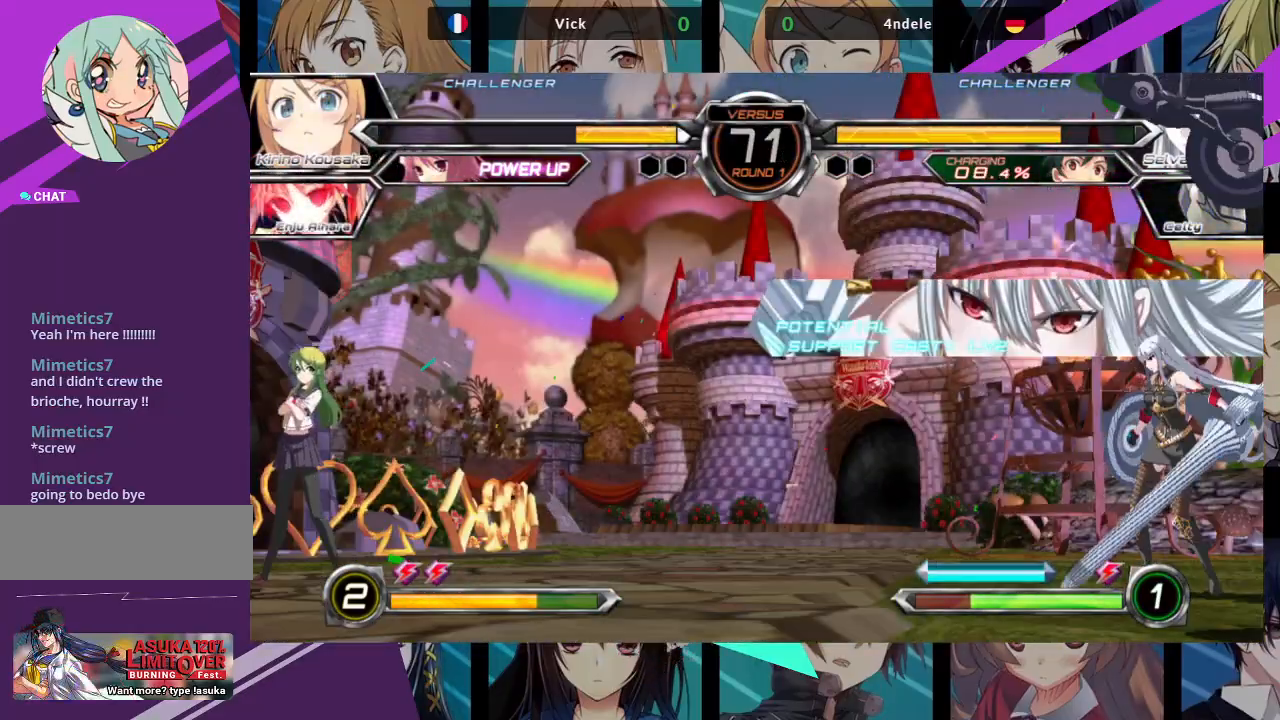
{"buttons": [], "left_stick": "up-right", "events": [[300, "left_stick", "center"], [350, "left_stick", "right"], [417, "left_stick", "up-right"]]}
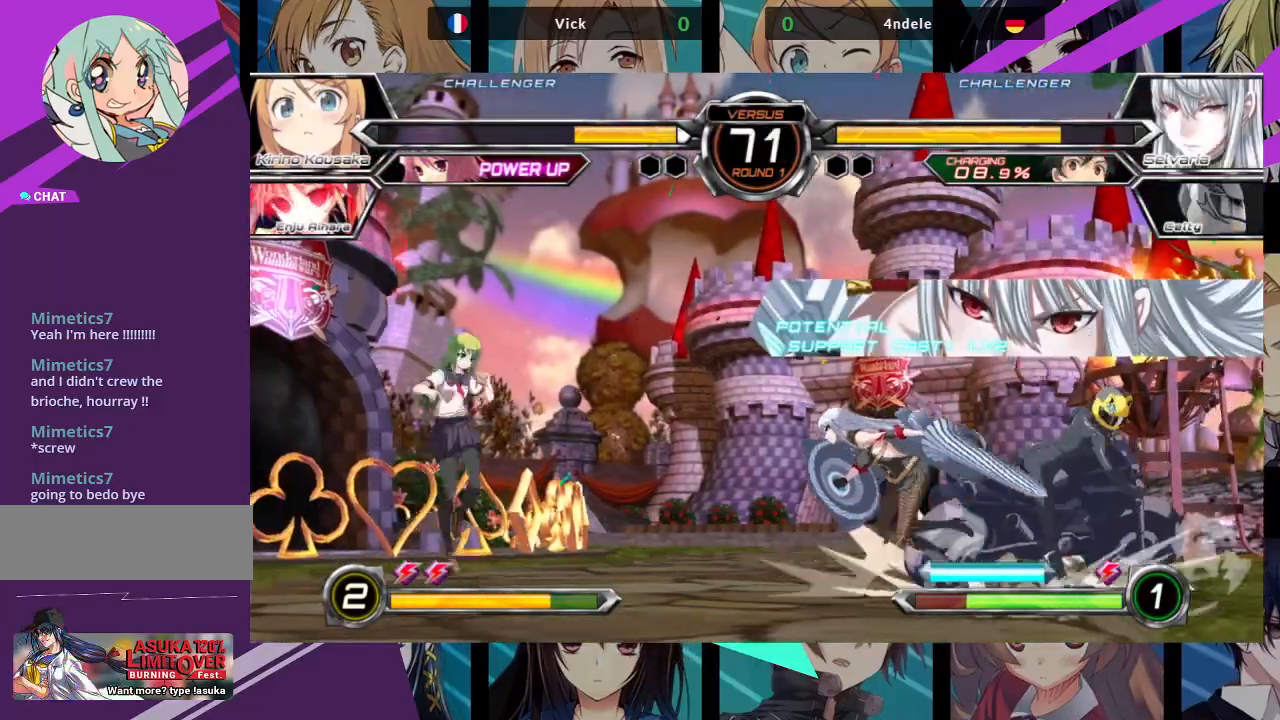
{"buttons": [], "left_stick": "left", "events": [[100, "left_stick", "left"]]}
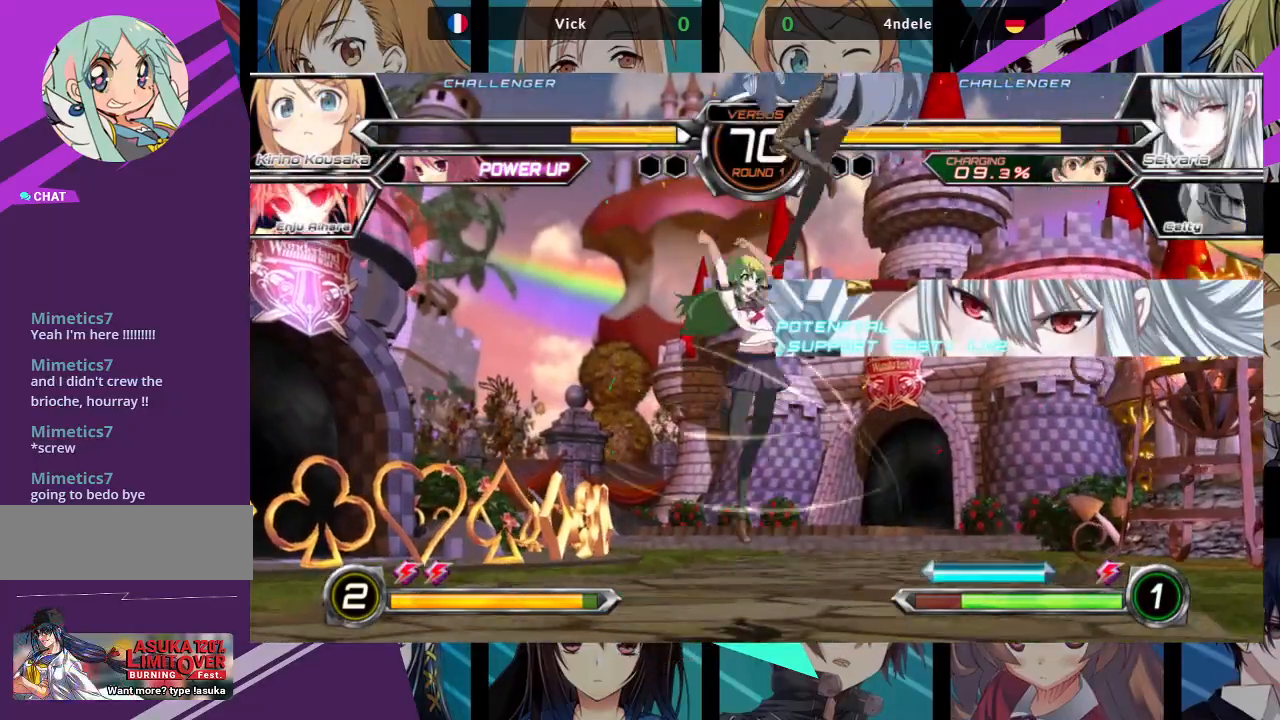
{"buttons": [], "left_stick": "down-left", "events": [[433, "left_stick", "down-left"]]}
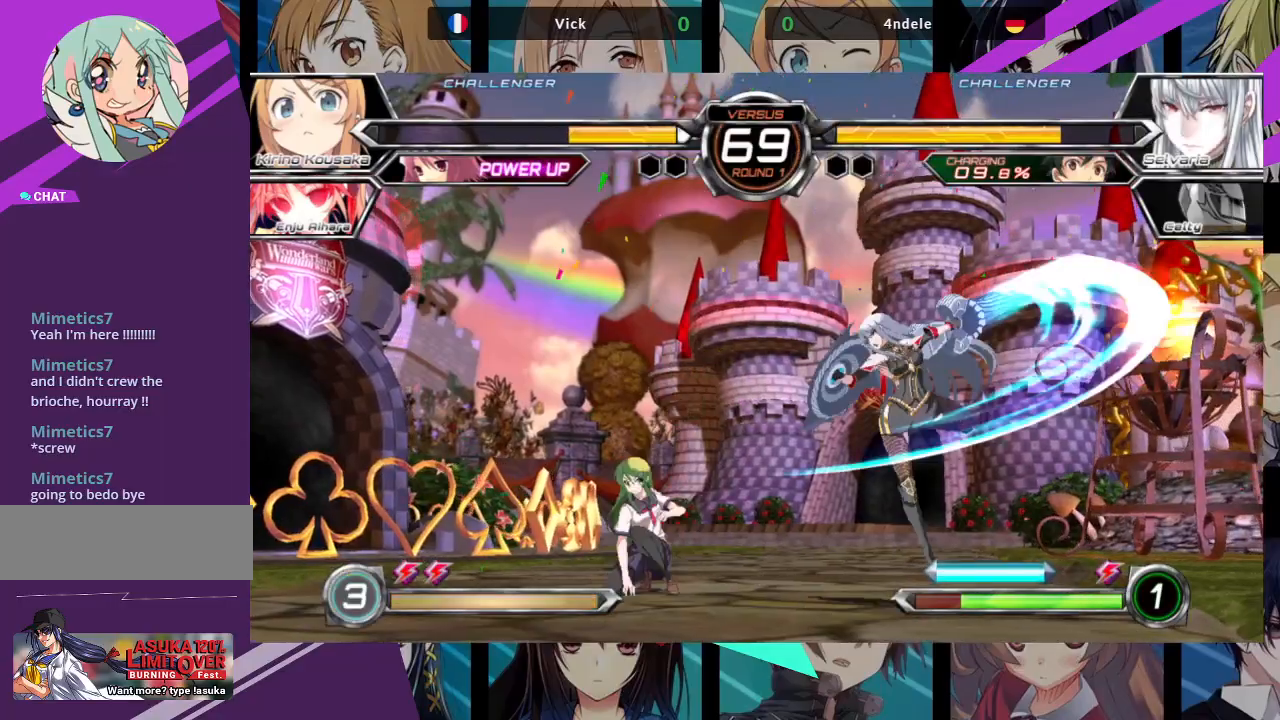
{"buttons": [], "left_stick": "down-left", "events": [[150, "R1", "down"], [350, "R1", "up"]]}
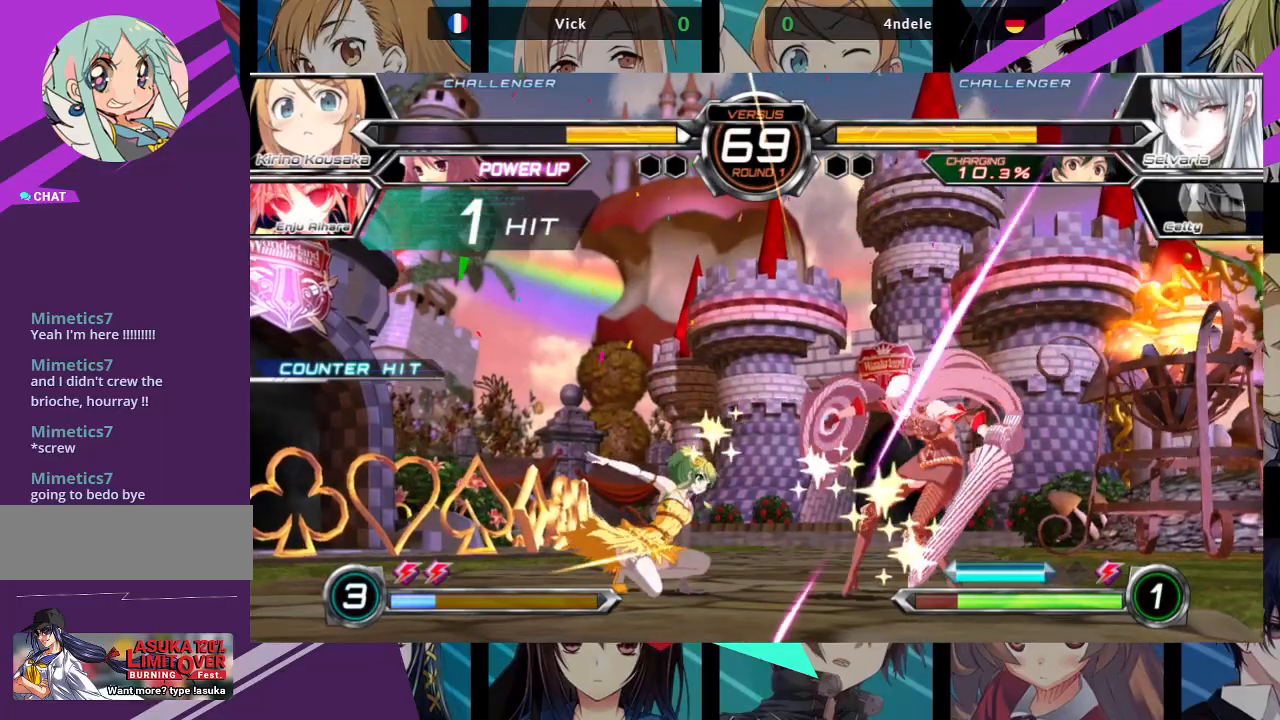
{"buttons": [], "left_stick": "center", "events": [[267, "left_stick", "center"], [400, "left_stick", "right"], [483, "left_stick", "center"]]}
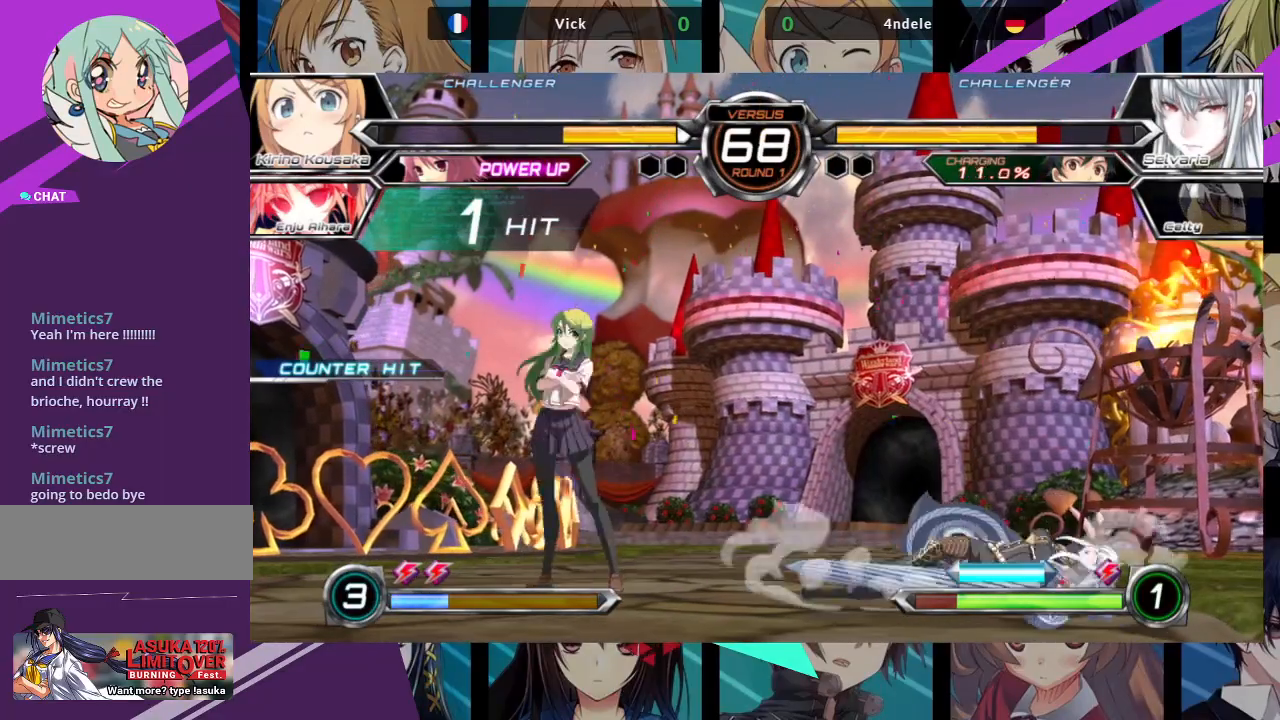
{"buttons": [], "left_stick": "center", "events": [[50, "left_stick", "right"], [383, "left_stick", "center"]]}